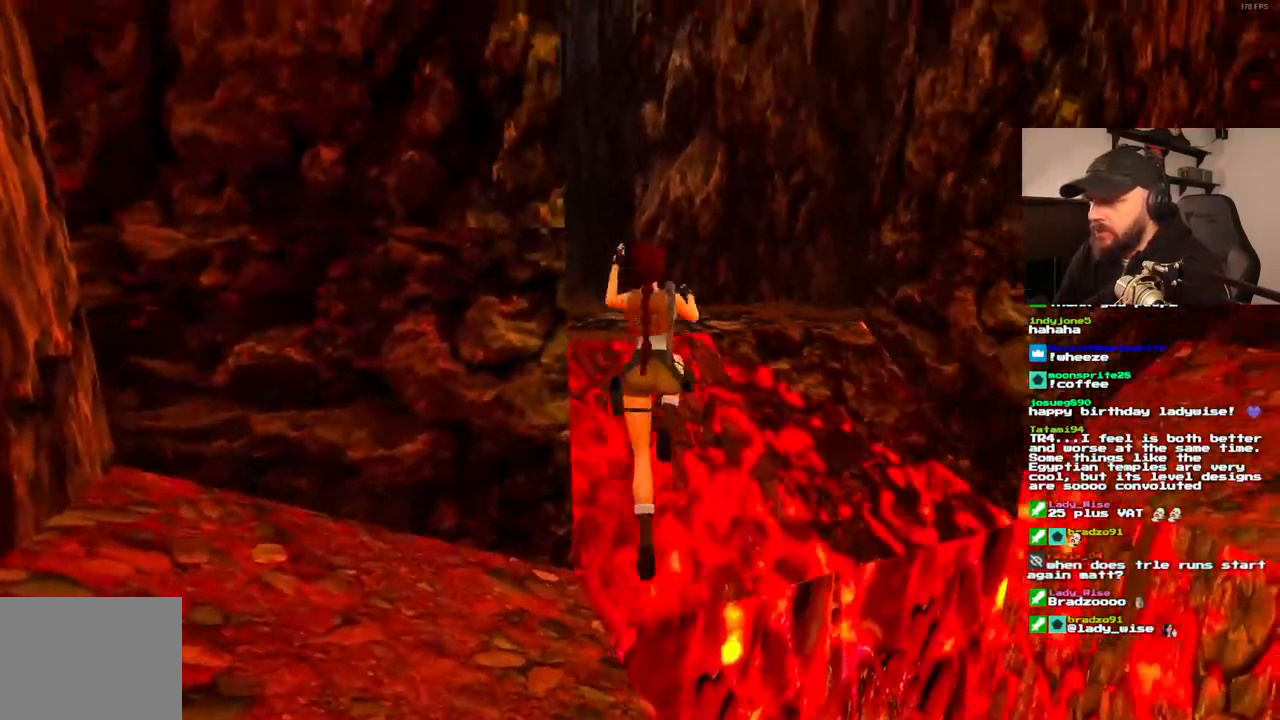
Gameplay with a controller (PlayStation layout); each line is a JSON object with the inputs held at the frame after it. "events" lists button and stick changes between this image and that frame as [ms after this image, input, new state], when the widget could be followed in between. Not read: L3 R3.
{"buttons": ["DPAD_UP", "DPAD_LEFT"], "left_stick": "center", "right_stick": "center", "events": [[417, "SQUARE", "up"]]}
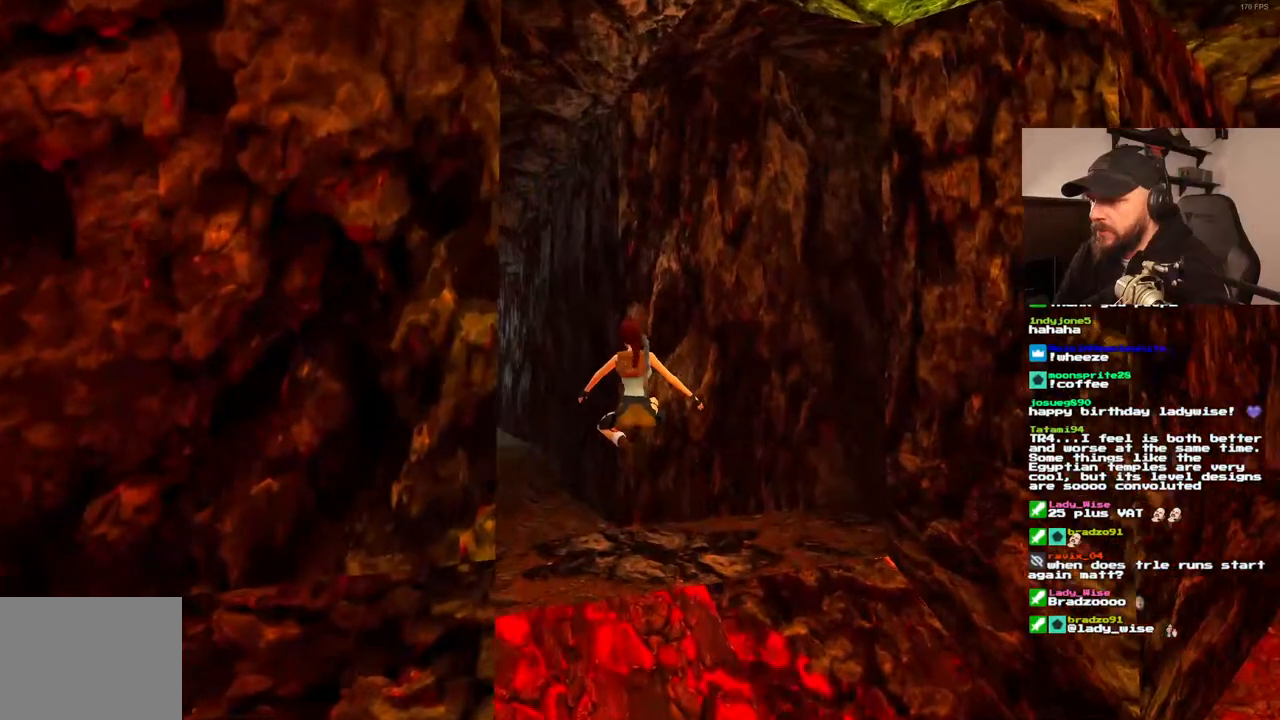
{"buttons": ["SQUARE", "DPAD_UP", "DPAD_LEFT"], "left_stick": "center", "right_stick": "center", "events": [[417, "SQUARE", "down"]]}
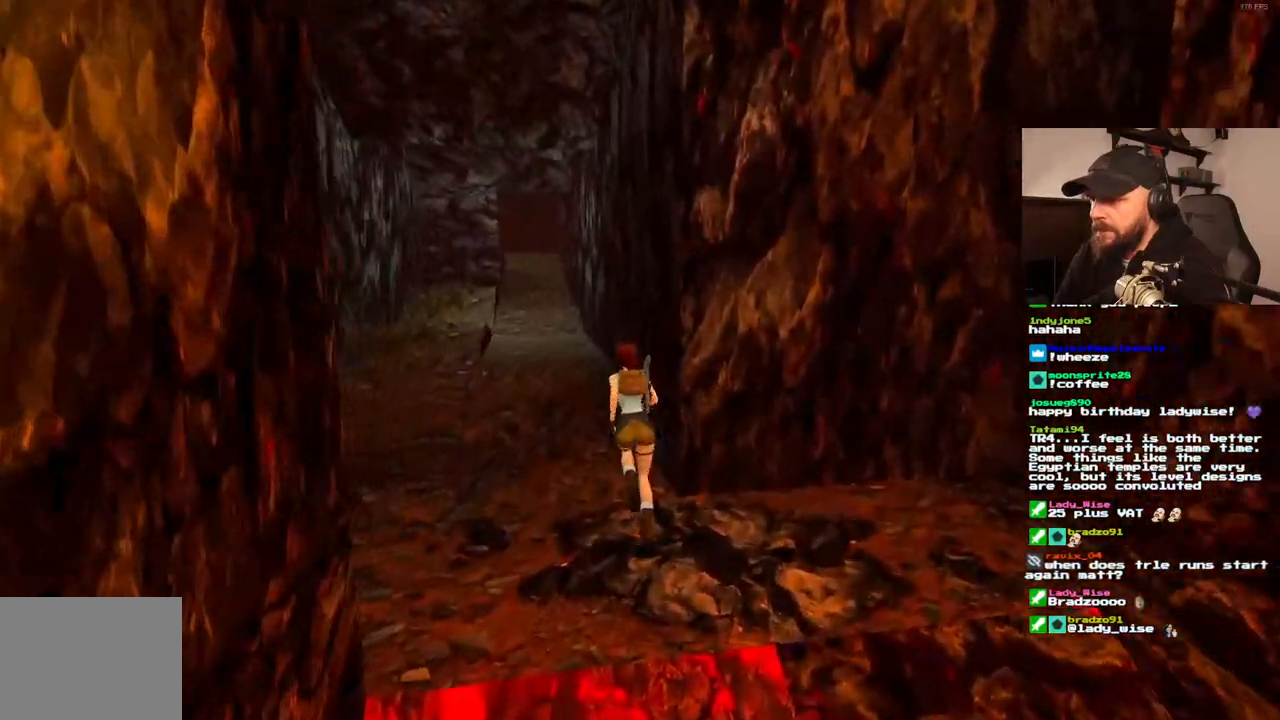
{"buttons": ["SQUARE", "DPAD_UP", "DPAD_RIGHT"], "left_stick": "center", "right_stick": "center", "events": [[83, "DPAD_LEFT", "up"], [300, "DPAD_RIGHT", "down"]]}
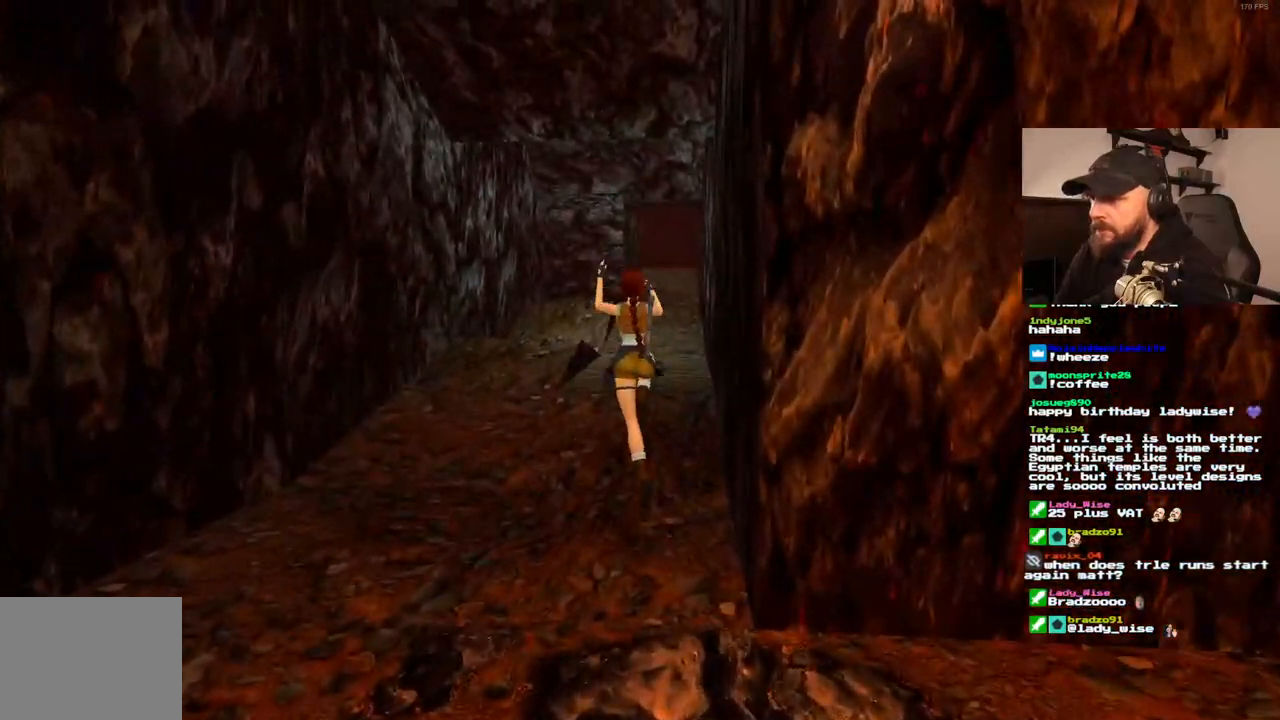
{"buttons": ["SQUARE", "DPAD_UP"], "left_stick": "center", "right_stick": "center", "events": [[283, "DPAD_RIGHT", "up"]]}
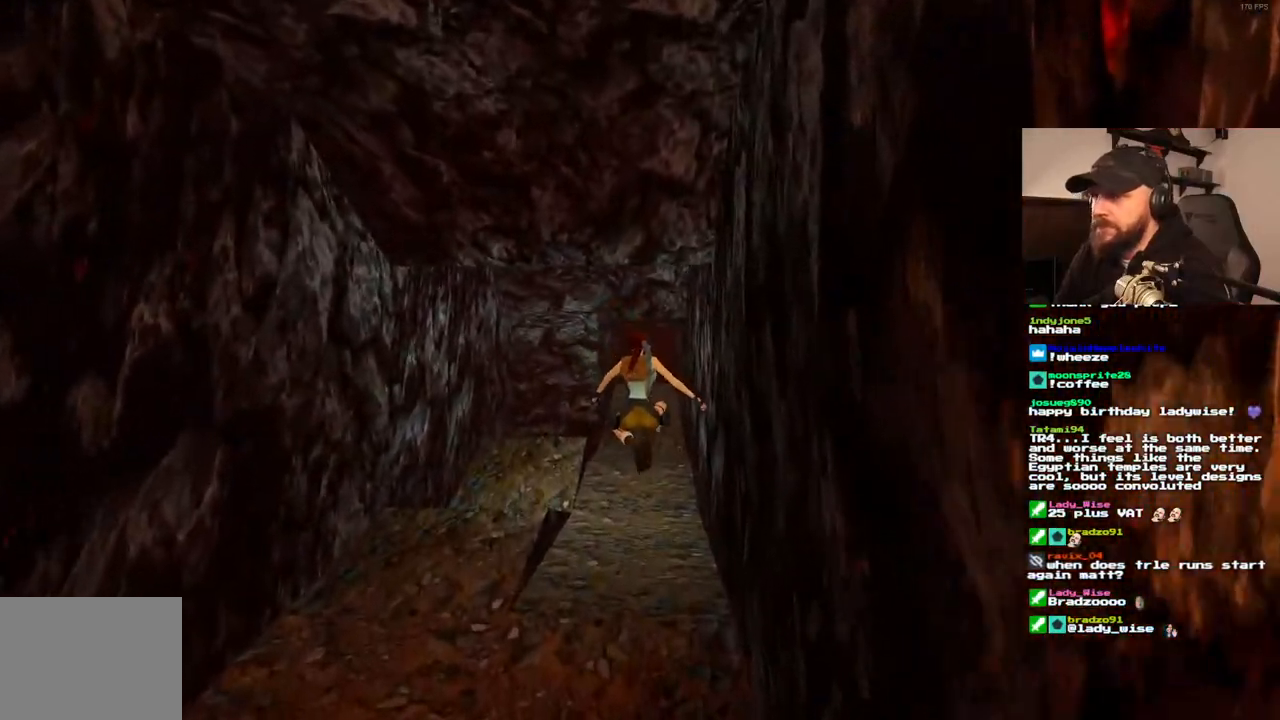
{"buttons": ["SQUARE", "DPAD_UP"], "left_stick": "center", "right_stick": "center", "events": []}
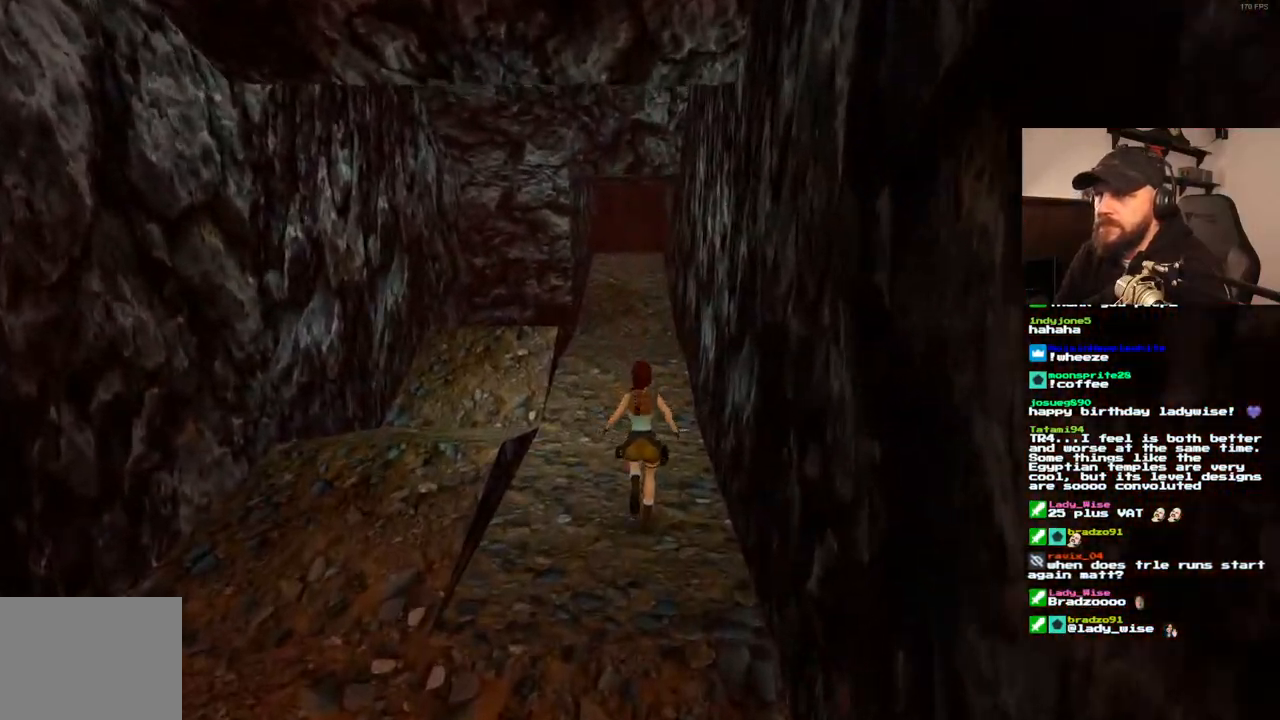
{"buttons": ["SQUARE", "DPAD_UP"], "left_stick": "center", "right_stick": "center", "events": []}
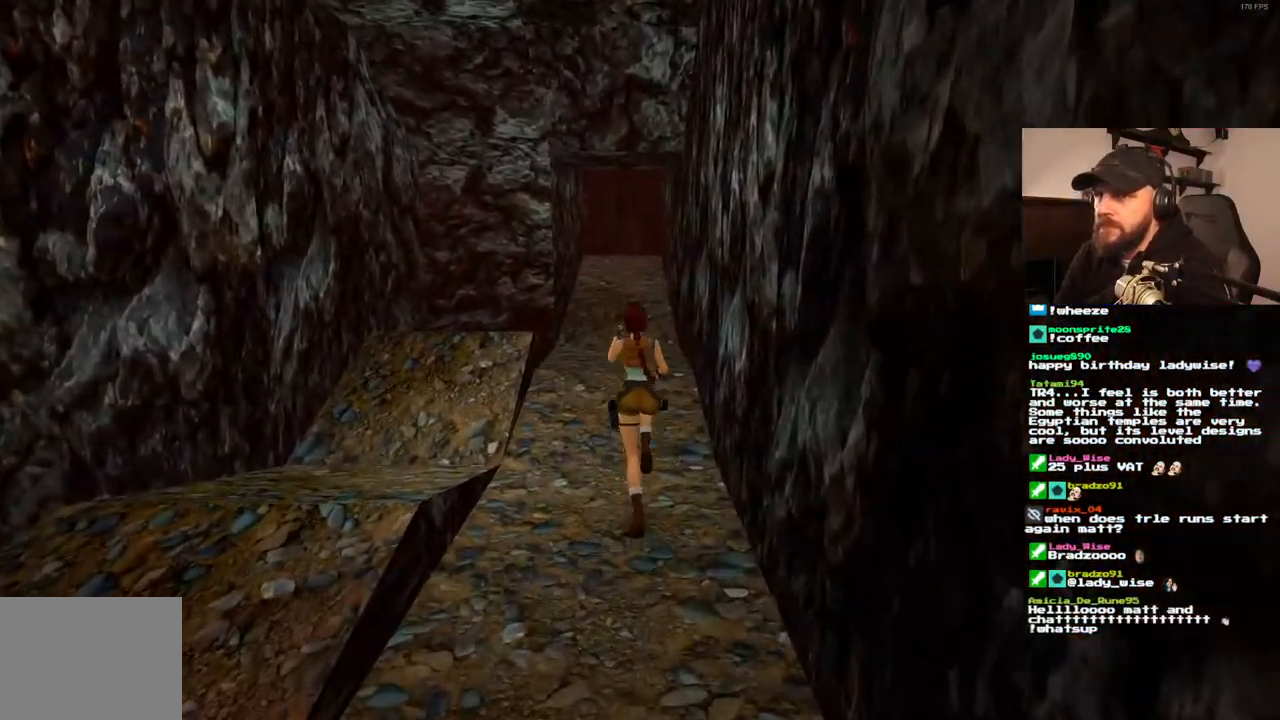
{"buttons": ["SQUARE", "DPAD_UP", "DPAD_LEFT"], "left_stick": "center", "right_stick": "center", "events": [[483, "DPAD_LEFT", "down"]]}
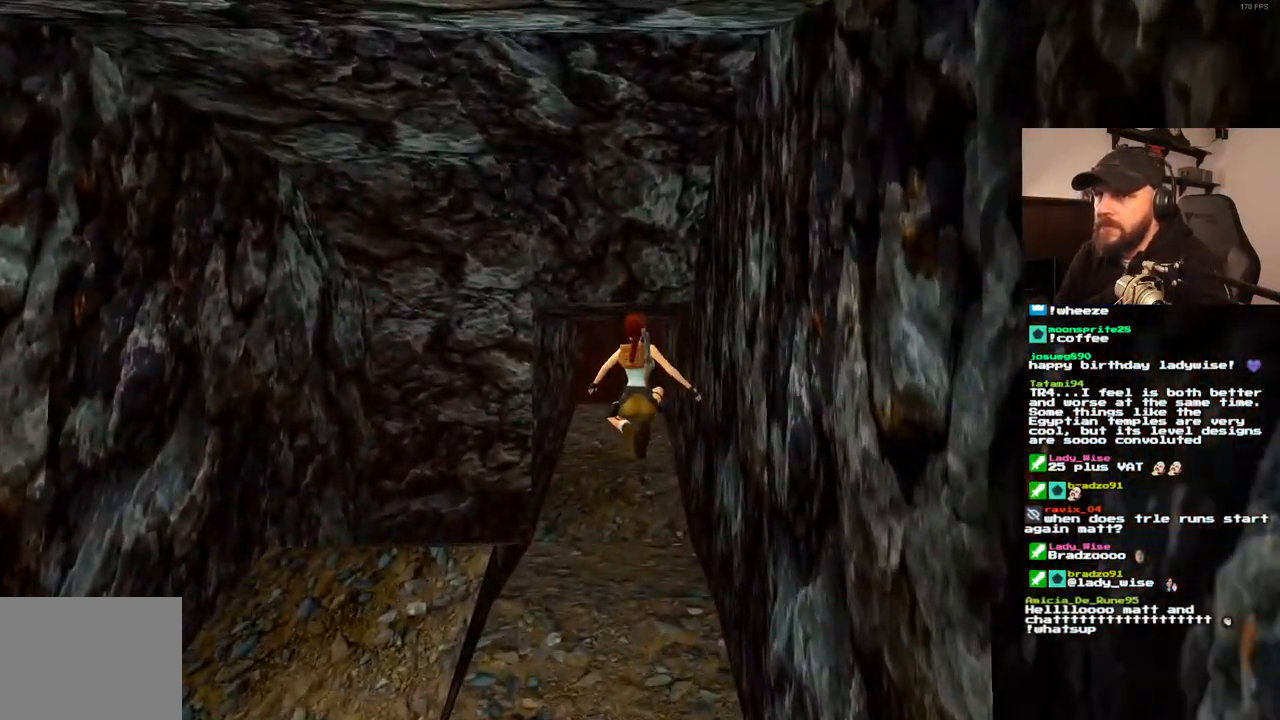
{"buttons": ["SQUARE", "DPAD_UP"], "left_stick": "center", "right_stick": "center", "events": [[133, "DPAD_LEFT", "up"]]}
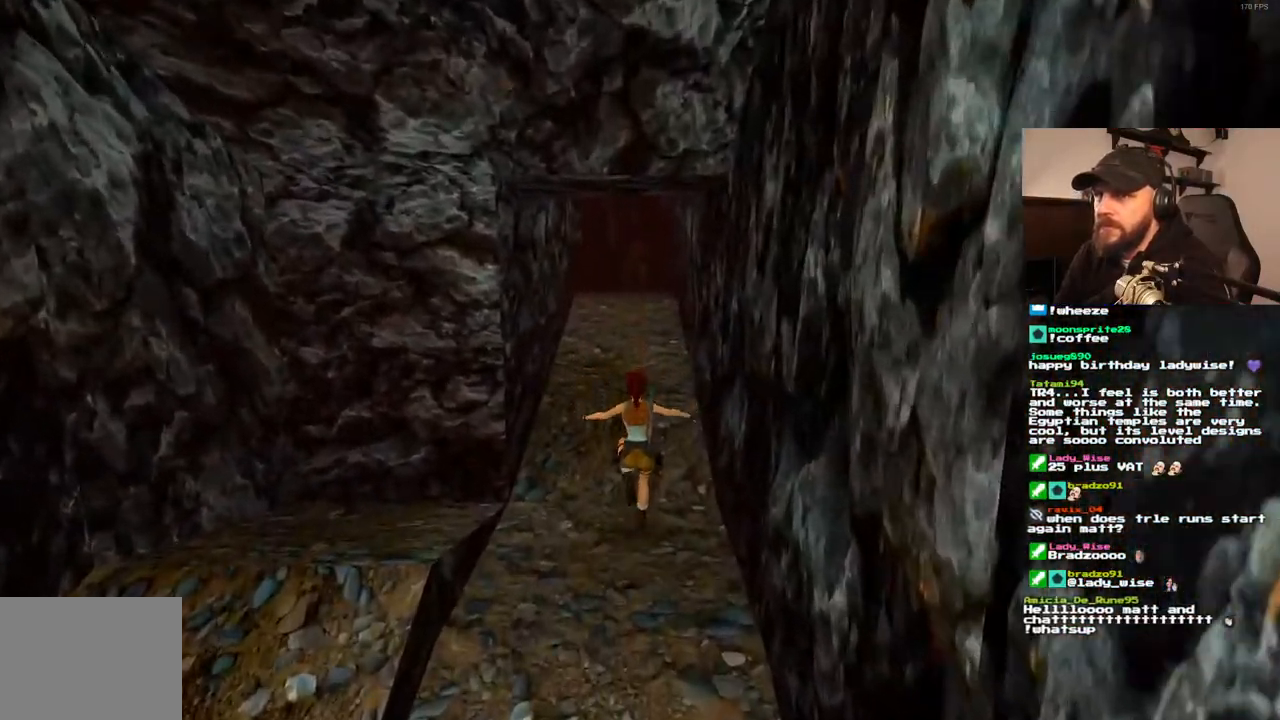
{"buttons": ["DPAD_UP"], "left_stick": "center", "right_stick": "center", "events": [[83, "SQUARE", "up"]]}
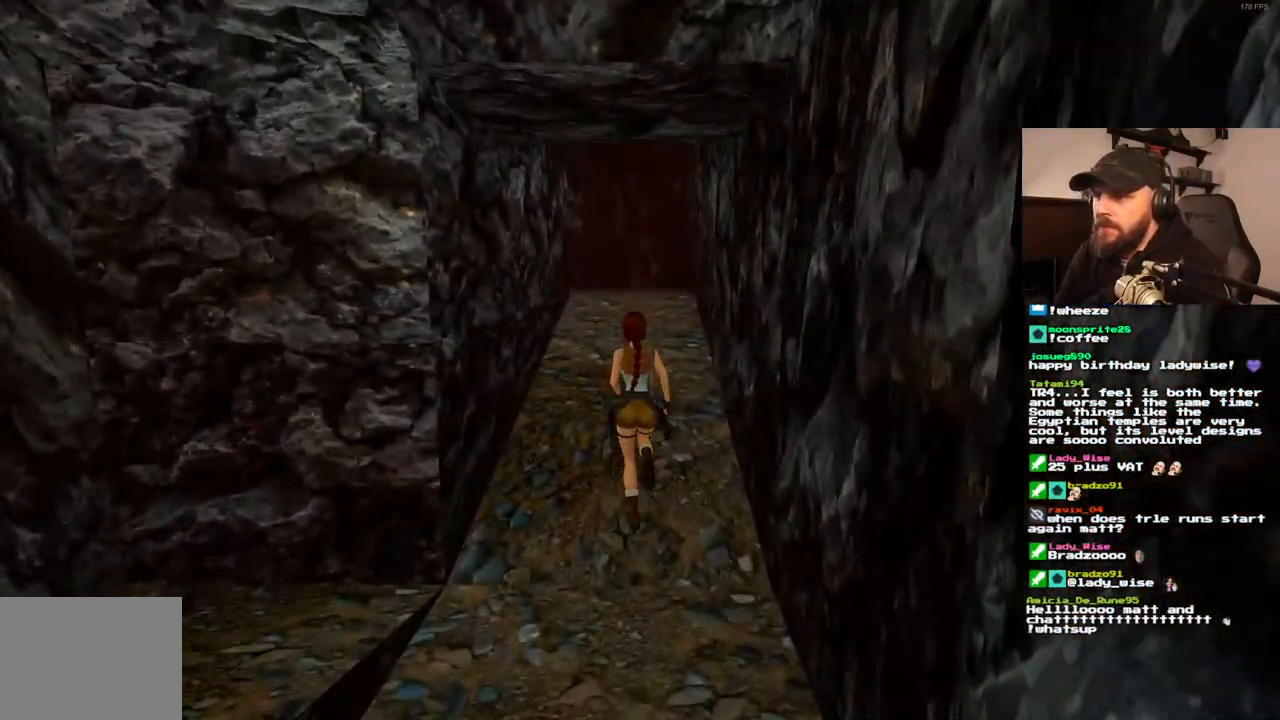
{"buttons": ["DPAD_UP"], "left_stick": "center", "right_stick": "center", "events": []}
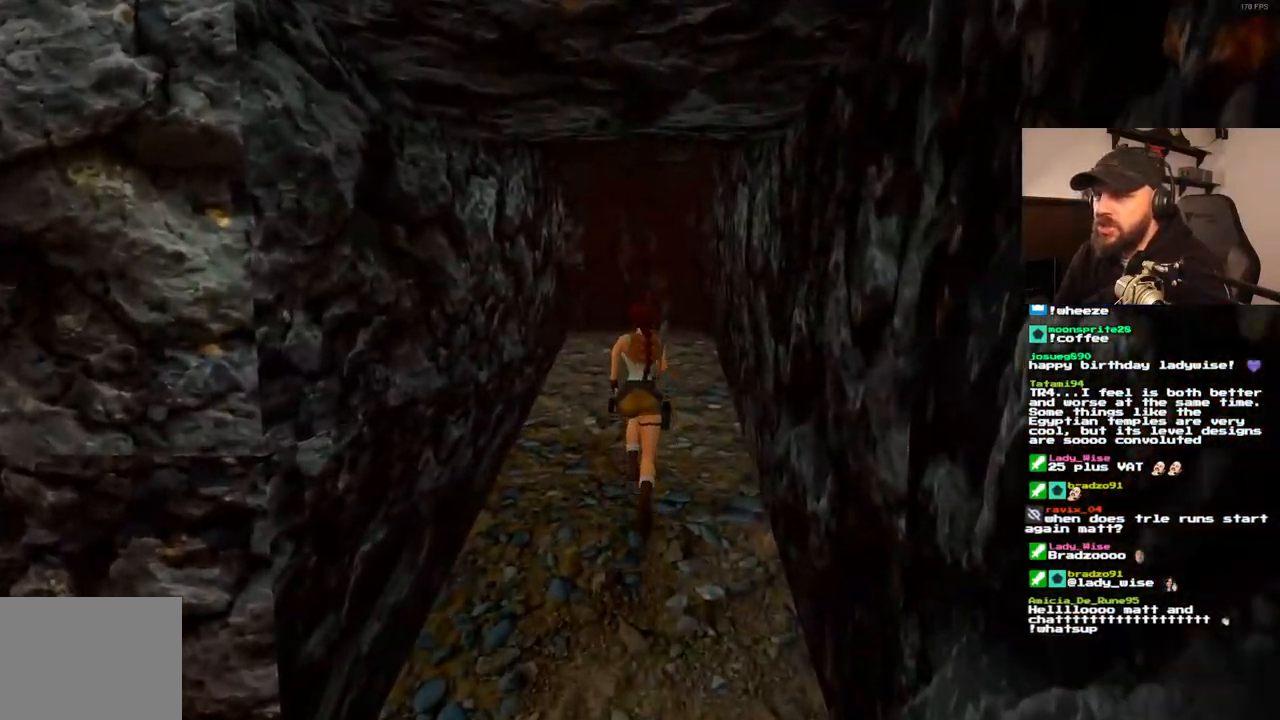
{"buttons": ["DPAD_UP"], "left_stick": "center", "right_stick": "center", "events": []}
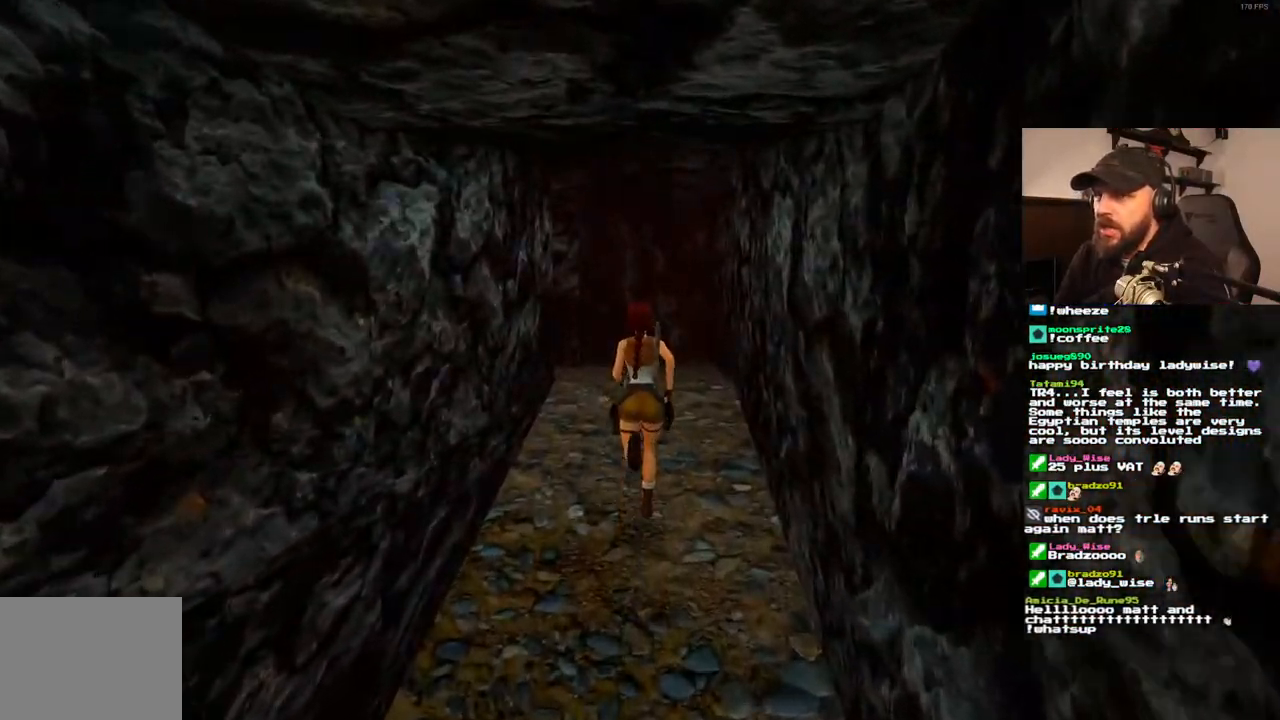
{"buttons": ["DPAD_UP", "DPAD_LEFT"], "left_stick": "center", "right_stick": "center", "events": [[367, "DPAD_LEFT", "down"]]}
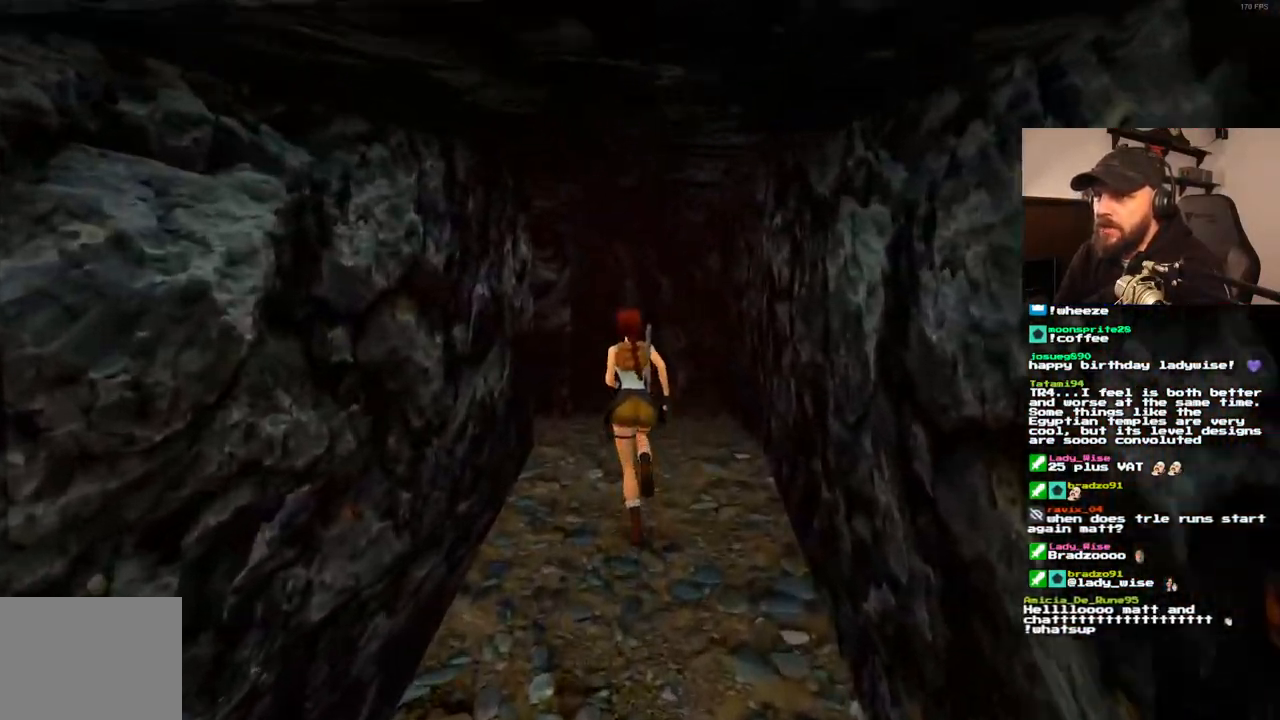
{"buttons": ["DPAD_UP"], "left_stick": "center", "right_stick": "center", "events": [[433, "DPAD_LEFT", "up"]]}
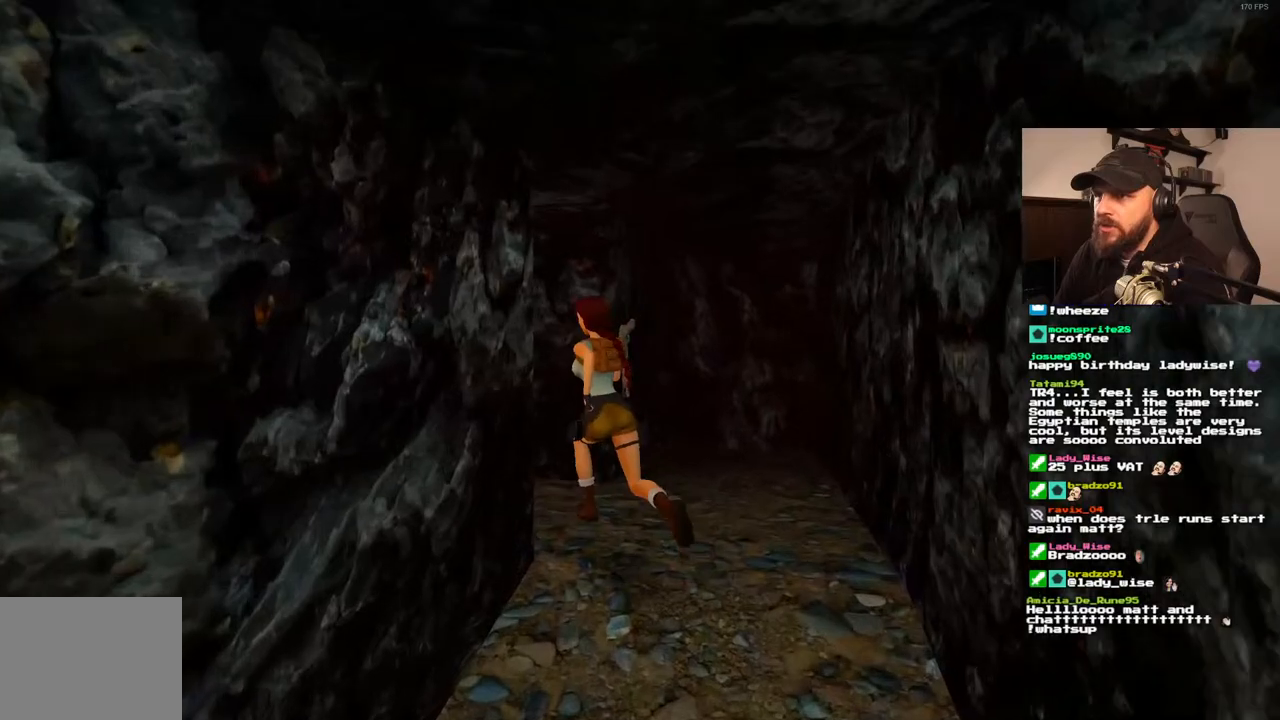
{"buttons": ["DPAD_LEFT"], "left_stick": "center", "right_stick": "center", "events": [[133, "DPAD_LEFT", "down"], [217, "DPAD_UP", "up"]]}
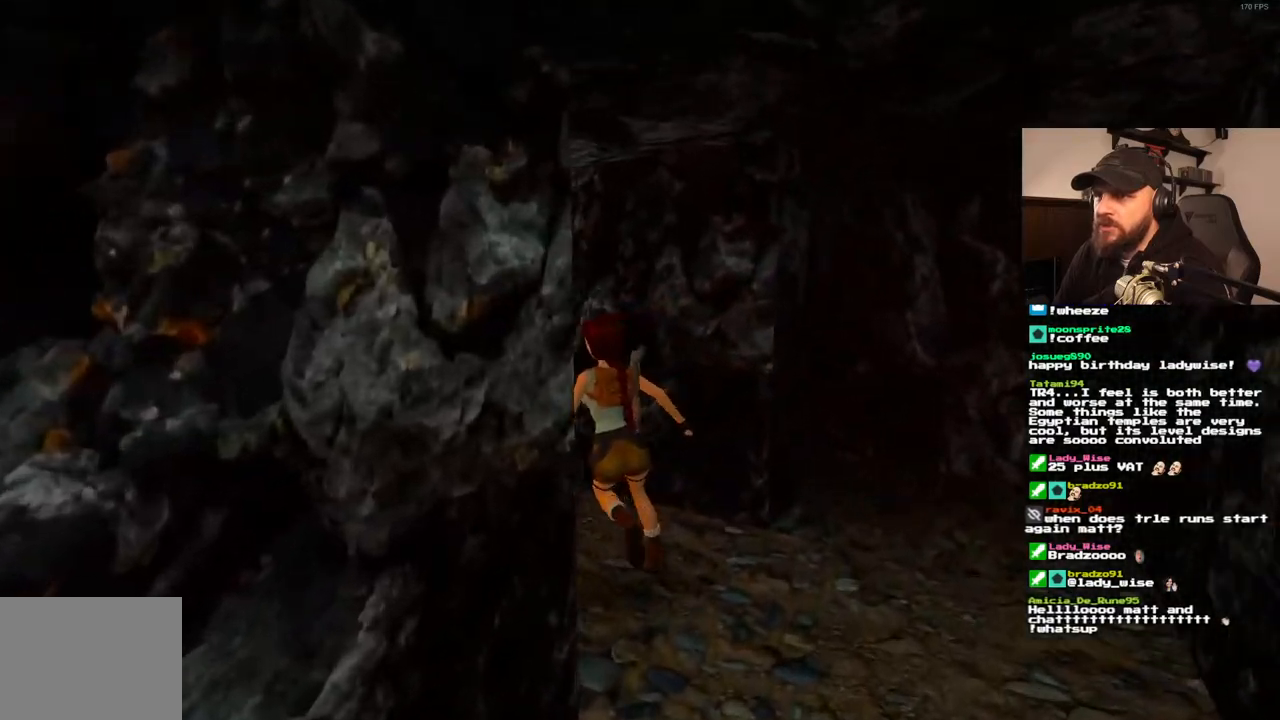
{"buttons": [], "left_stick": "center", "right_stick": "center", "events": [[350, "DPAD_LEFT", "up"]]}
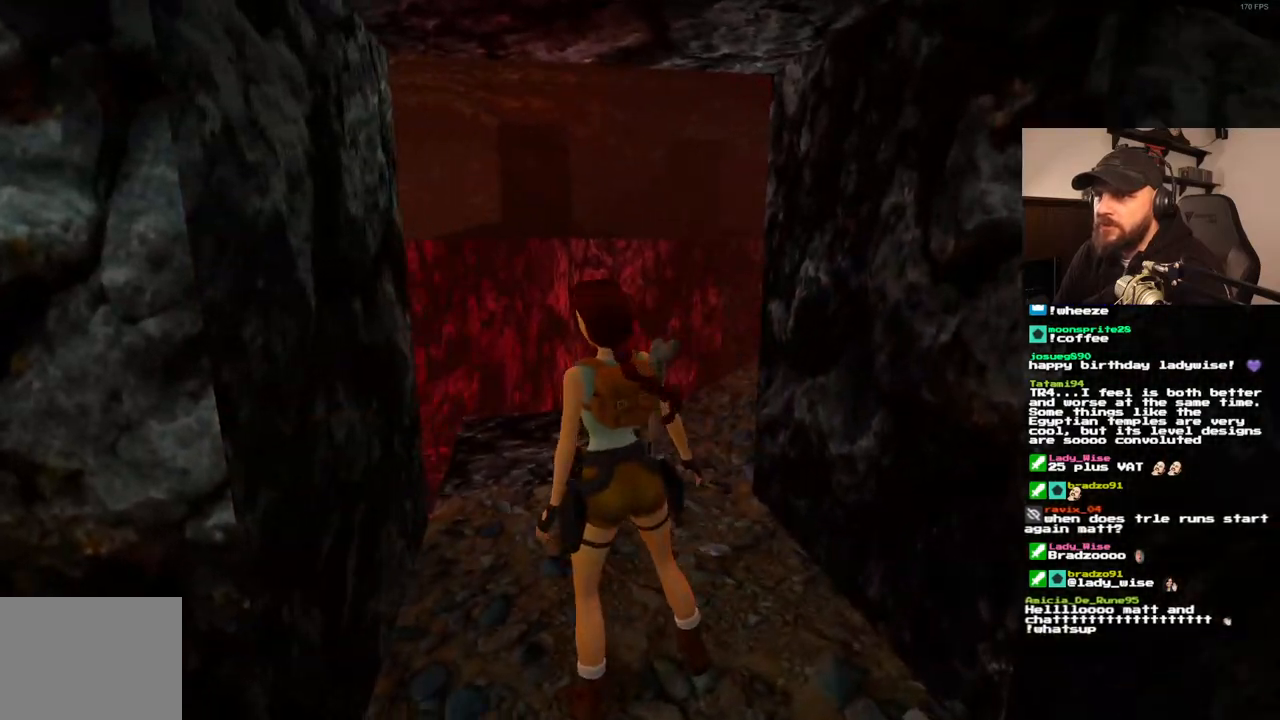
{"buttons": ["DPAD_UP"], "left_stick": "center", "right_stick": "center", "events": [[467, "DPAD_UP", "down"]]}
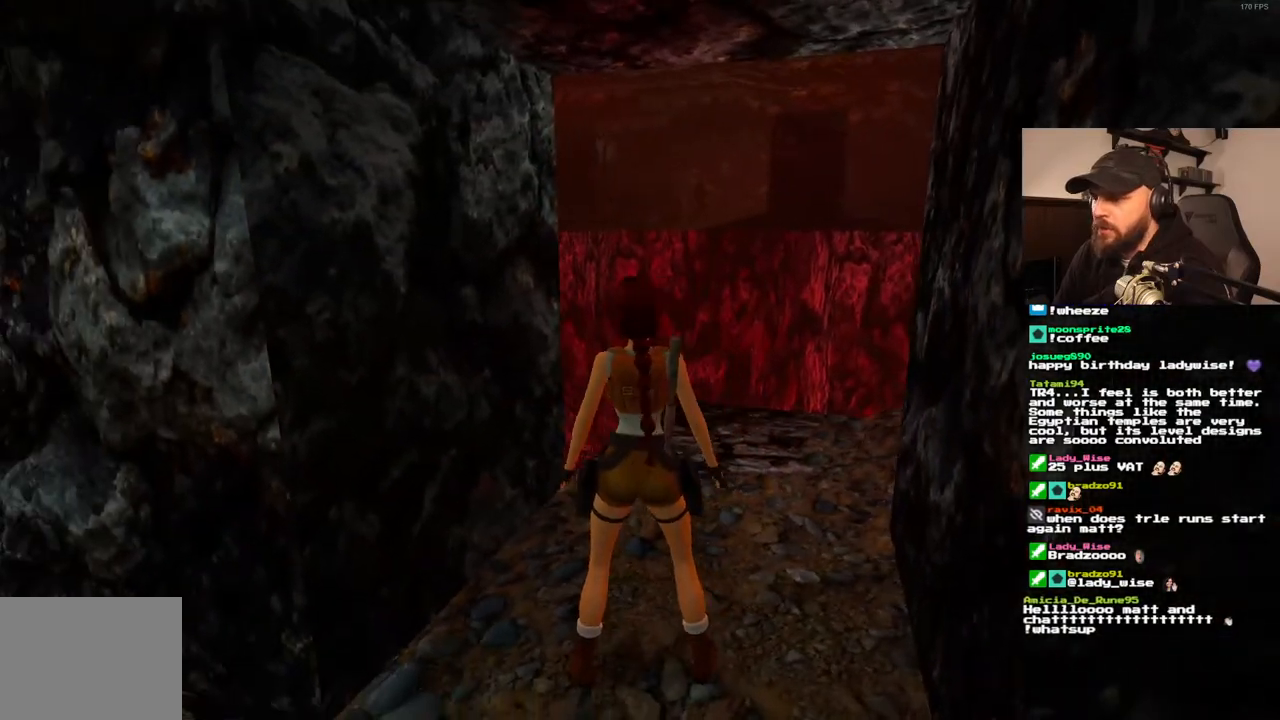
{"buttons": ["DPAD_UP", "DPAD_RIGHT"], "left_stick": "center", "right_stick": "center", "events": [[83, "DPAD_RIGHT", "down"]]}
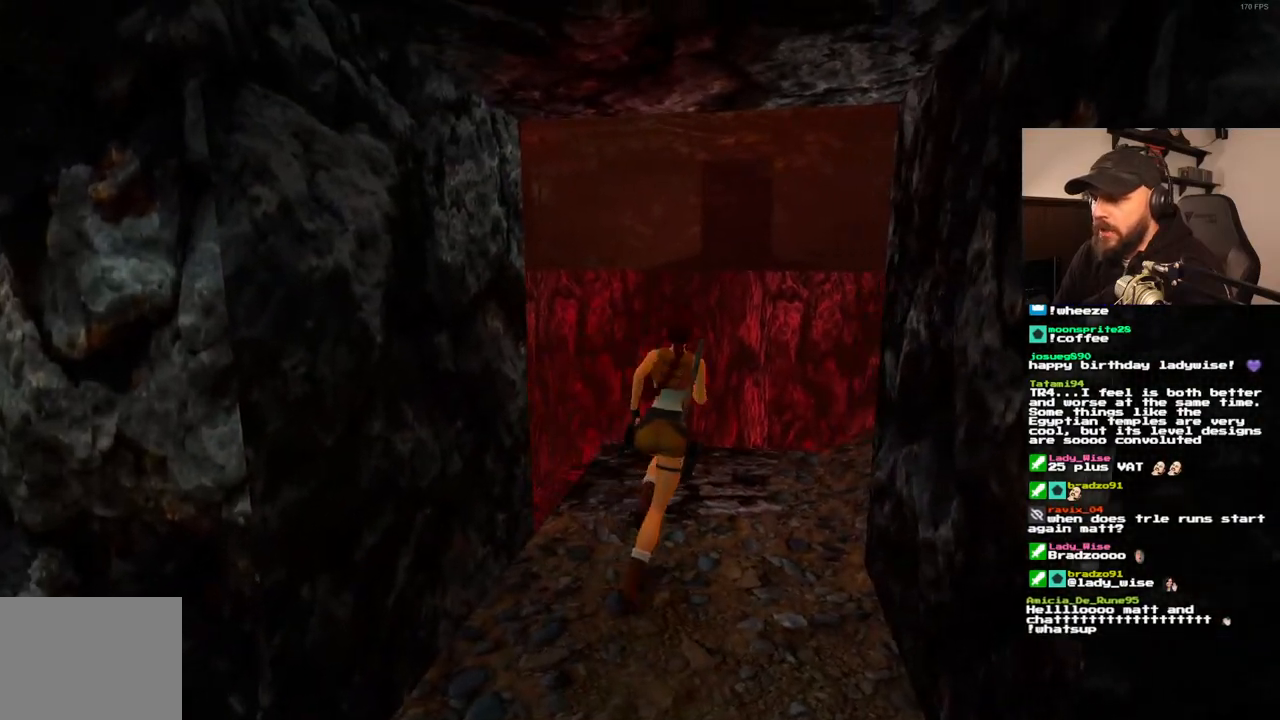
{"buttons": ["DPAD_UP", "DPAD_RIGHT"], "left_stick": "center", "right_stick": "center", "events": []}
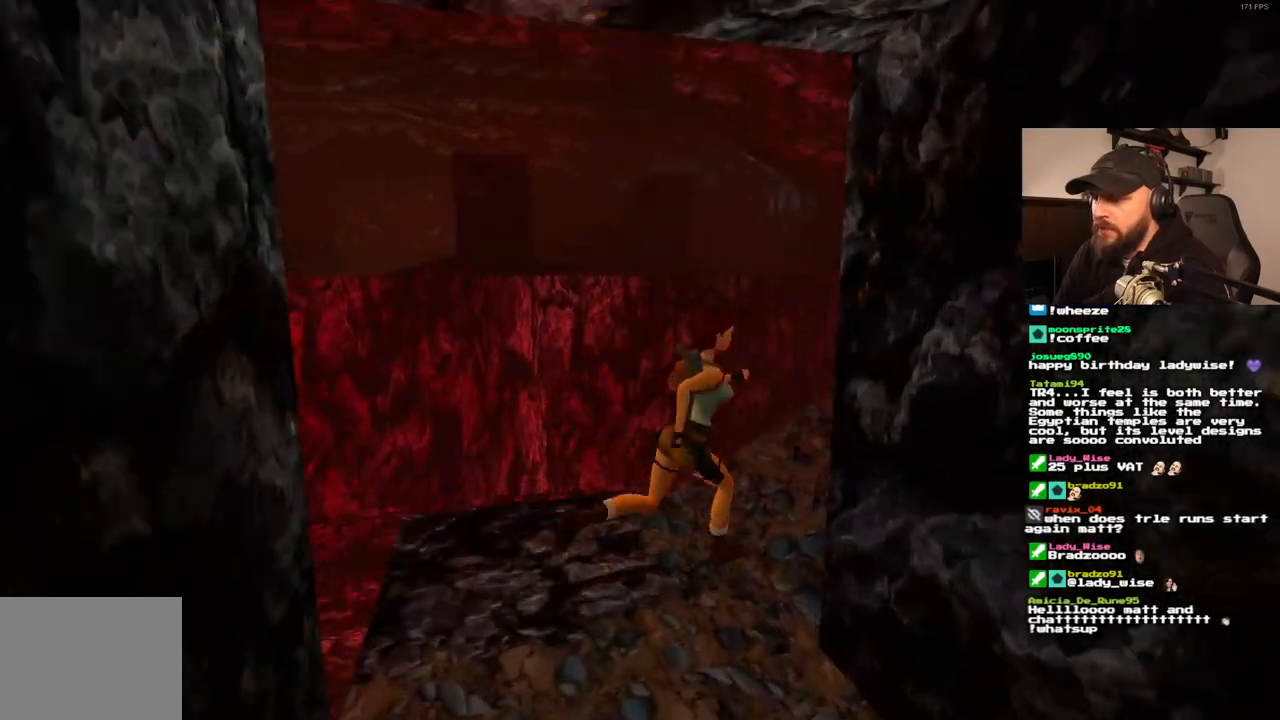
{"buttons": ["DPAD_UP", "DPAD_LEFT"], "left_stick": "center", "right_stick": "center", "events": [[133, "DPAD_RIGHT", "up"], [283, "DPAD_LEFT", "down"]]}
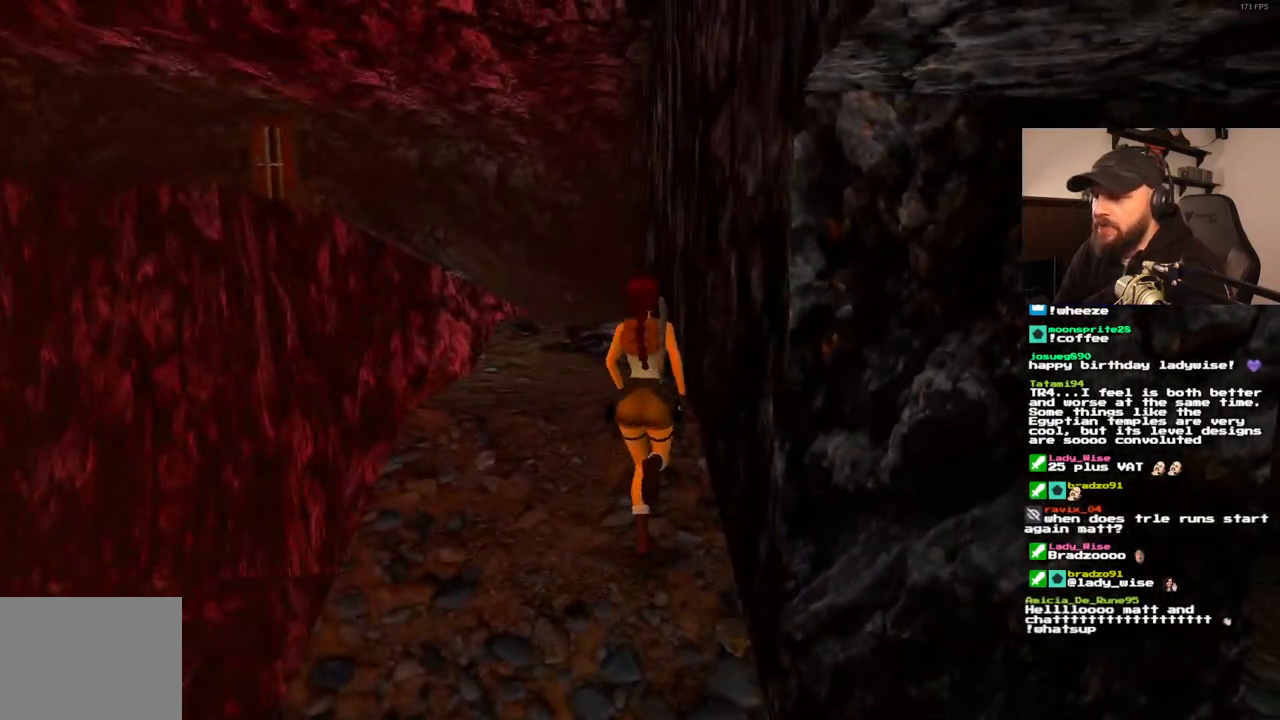
{"buttons": ["SQUARE", "DPAD_UP"], "left_stick": "center", "right_stick": "center", "events": [[150, "SQUARE", "down"], [217, "DPAD_LEFT", "up"]]}
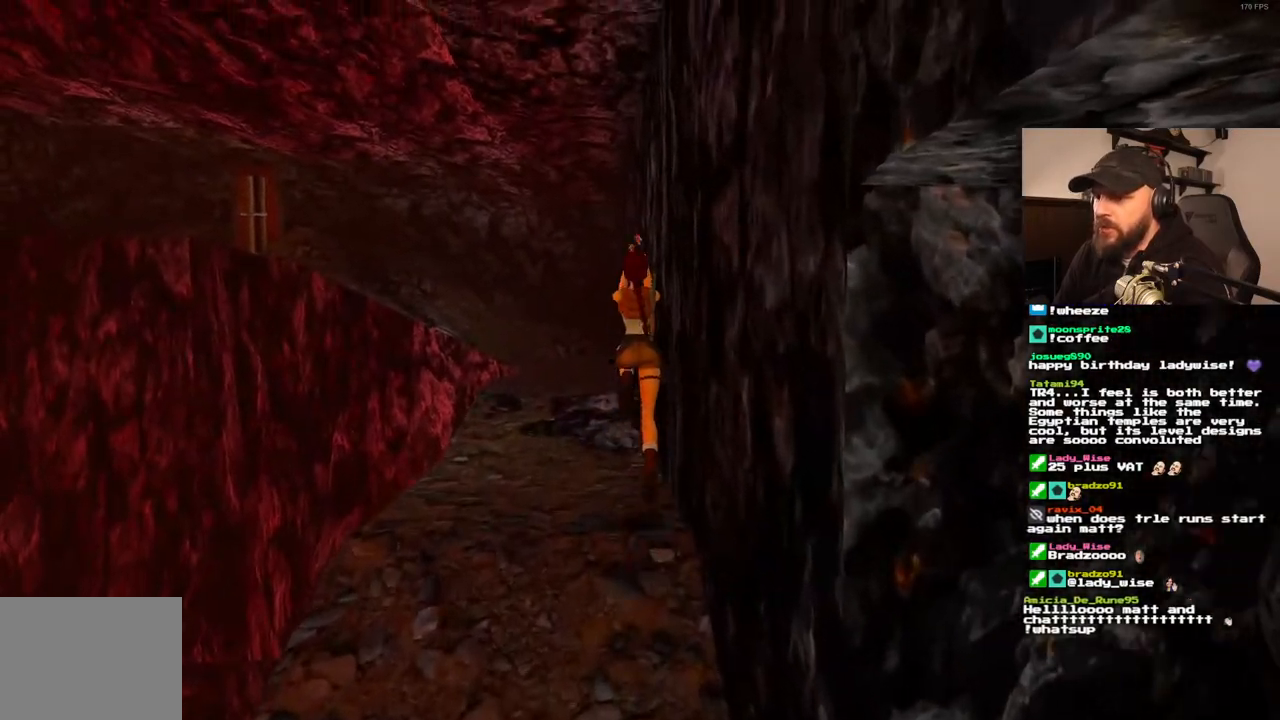
{"buttons": ["SQUARE", "DPAD_UP"], "left_stick": "center", "right_stick": "center", "events": [[17, "DPAD_LEFT", "down"], [350, "DPAD_LEFT", "up"]]}
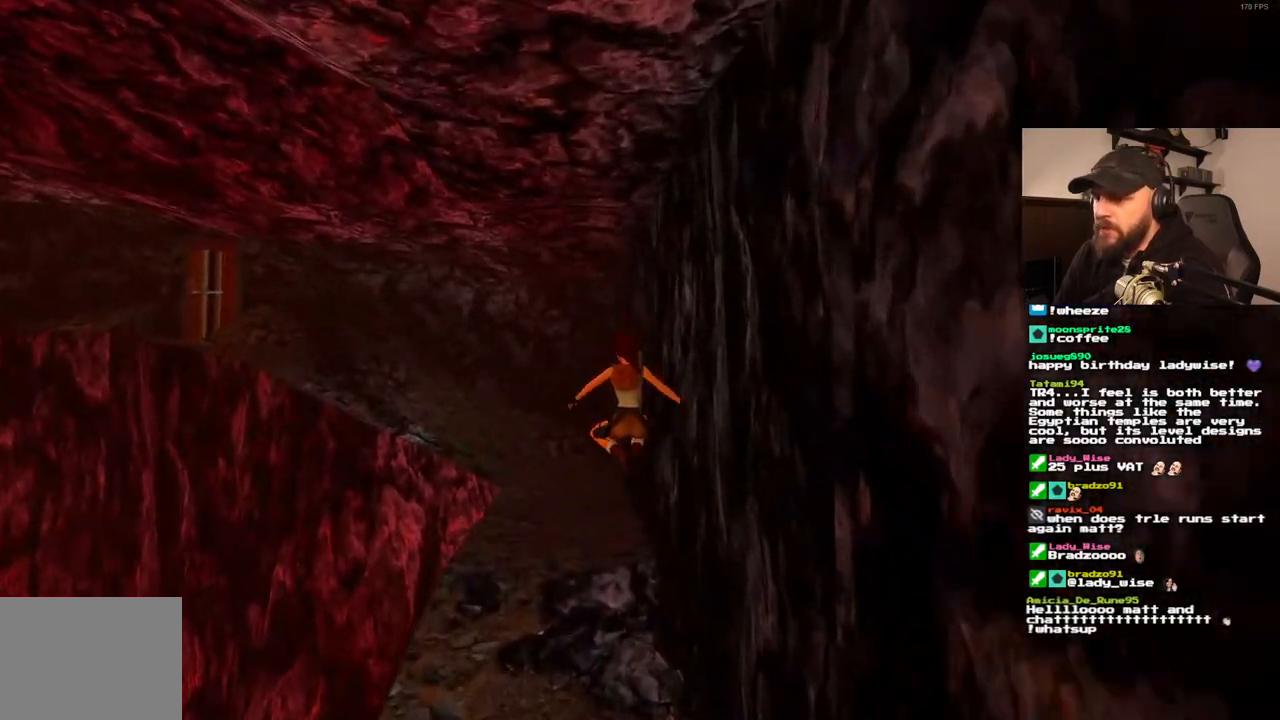
{"buttons": ["DPAD_UP", "DPAD_LEFT"], "left_stick": "center", "right_stick": "center", "events": [[17, "SQUARE", "up"], [317, "DPAD_LEFT", "down"]]}
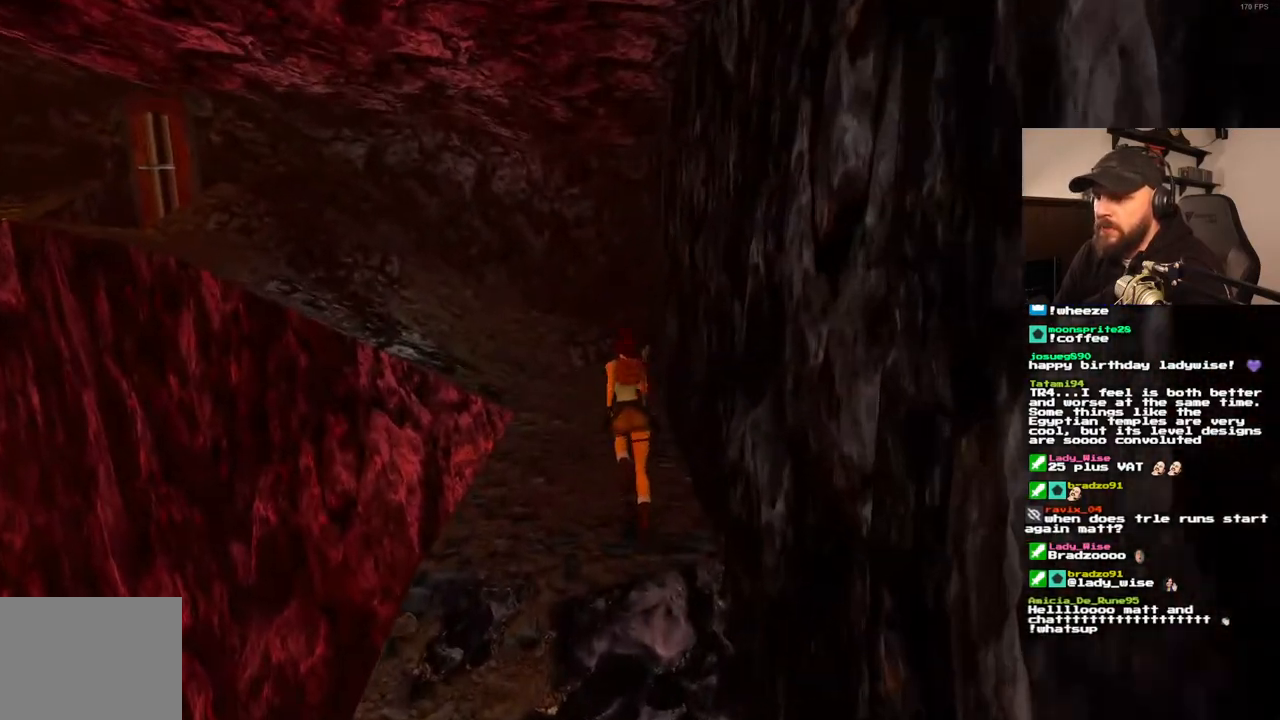
{"buttons": ["SQUARE", "DPAD_UP"], "left_stick": "center", "right_stick": "center", "events": [[250, "DPAD_LEFT", "up"], [400, "SQUARE", "down"]]}
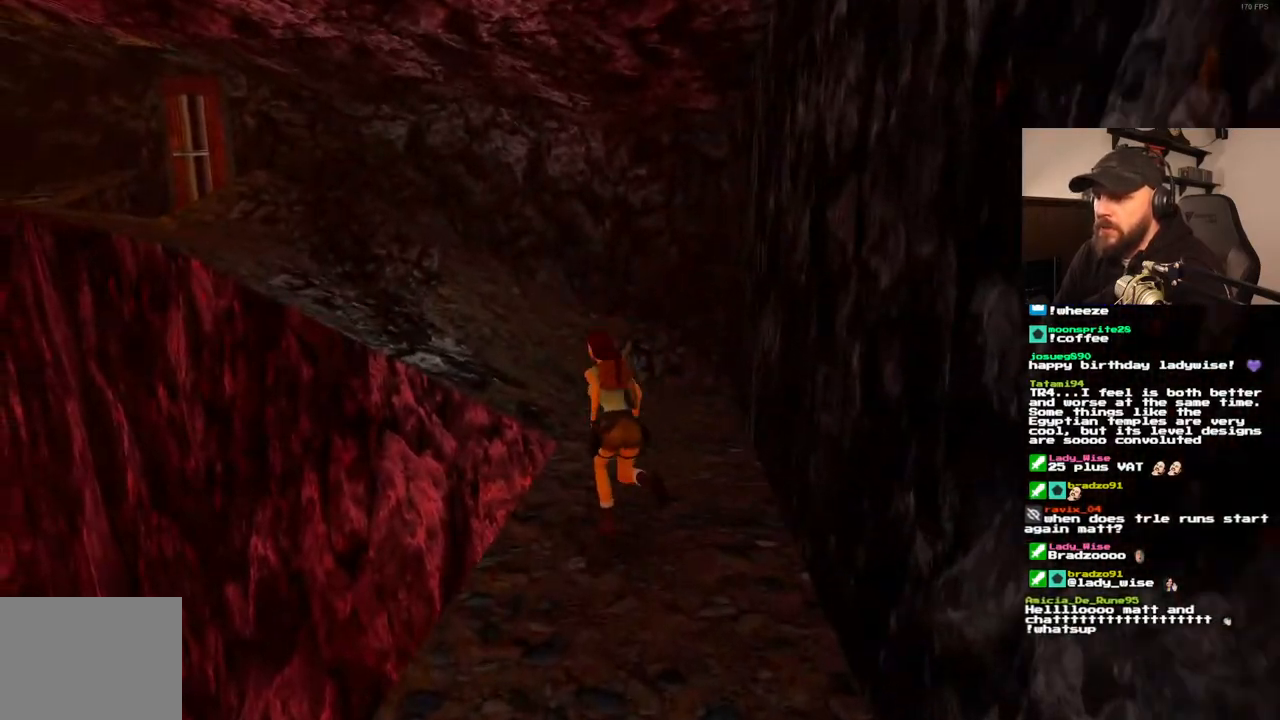
{"buttons": ["SQUARE", "DPAD_UP", "DPAD_LEFT"], "left_stick": "center", "right_stick": "center", "events": [[17, "DPAD_LEFT", "down"]]}
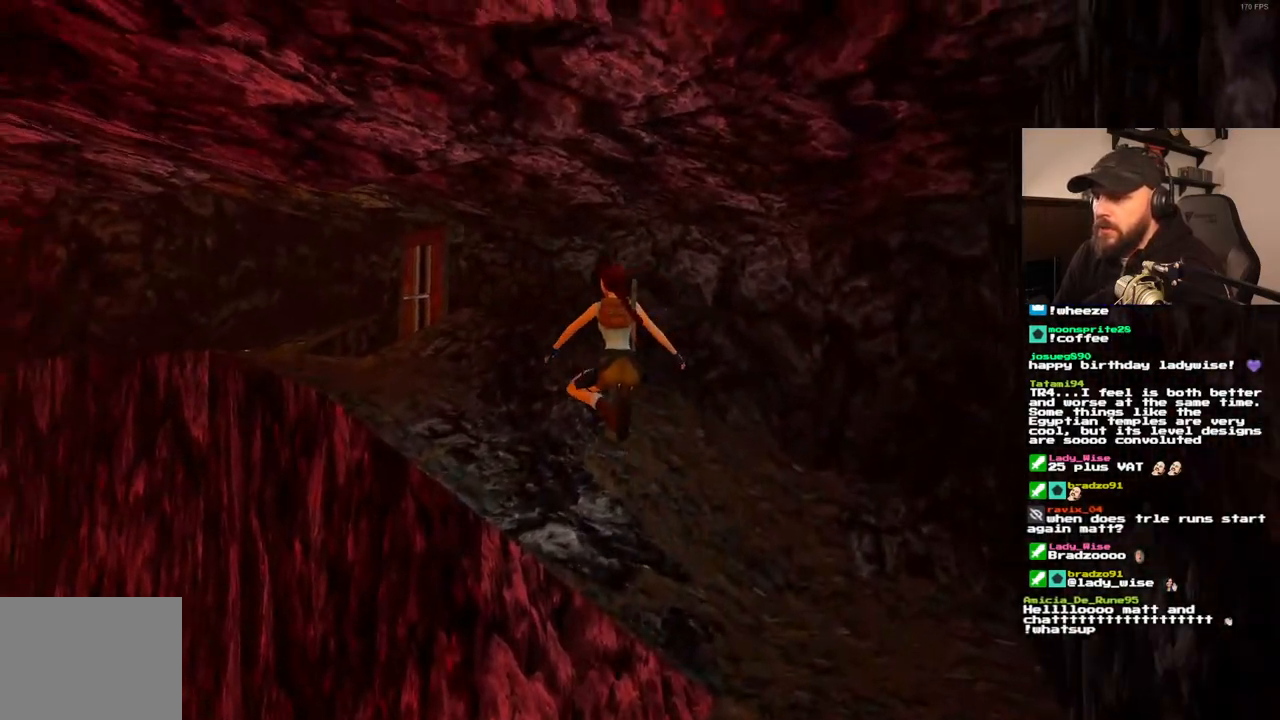
{"buttons": ["DPAD_UP", "DPAD_LEFT"], "left_stick": "center", "right_stick": "center", "events": [[350, "SQUARE", "up"]]}
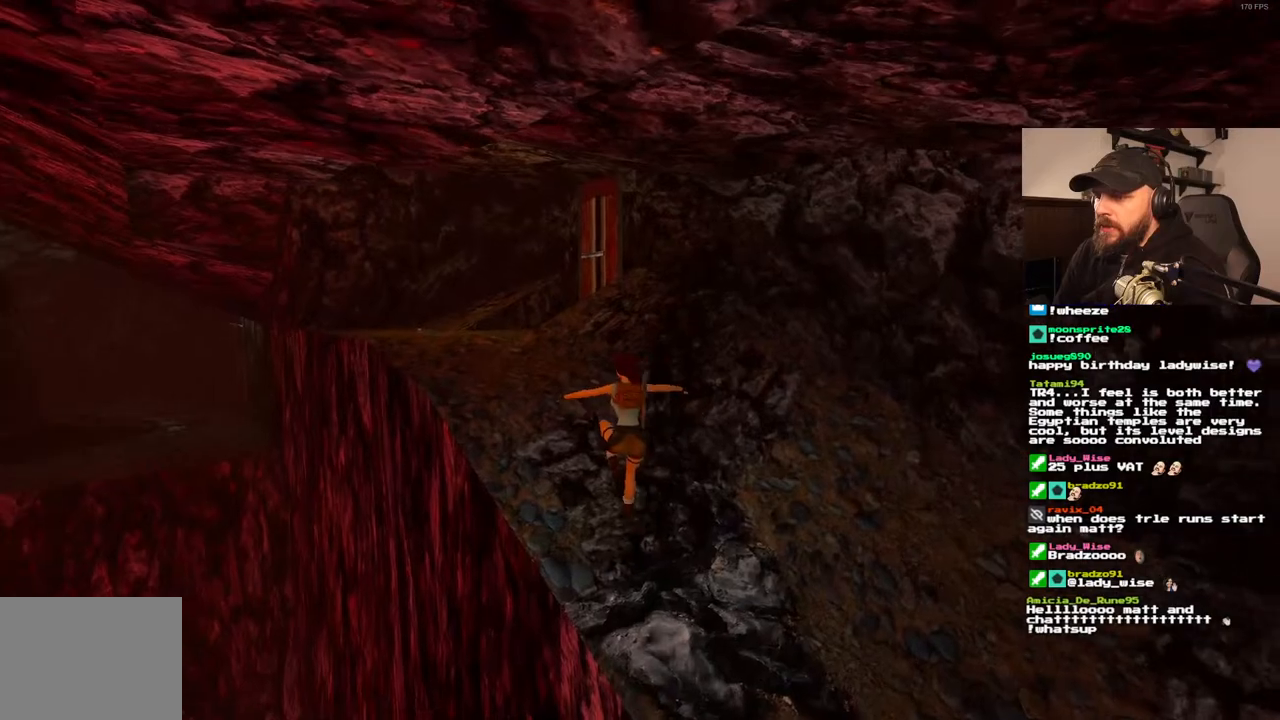
{"buttons": ["SQUARE", "DPAD_UP", "DPAD_RIGHT"], "left_stick": "center", "right_stick": "center", "events": [[200, "DPAD_LEFT", "up"], [350, "DPAD_RIGHT", "down"], [350, "SQUARE", "down"]]}
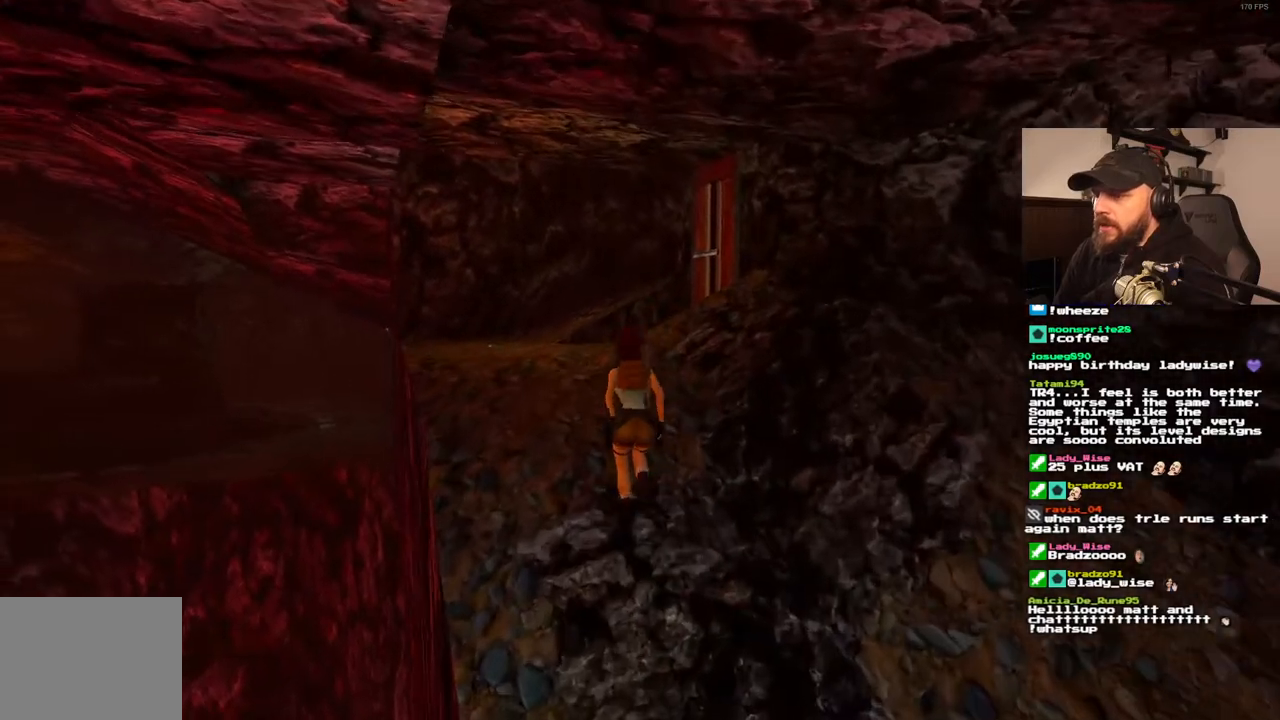
{"buttons": ["DPAD_UP", "DPAD_RIGHT"], "left_stick": "center", "right_stick": "center", "events": [[133, "DPAD_RIGHT", "up"], [133, "SQUARE", "up"], [283, "DPAD_RIGHT", "down"]]}
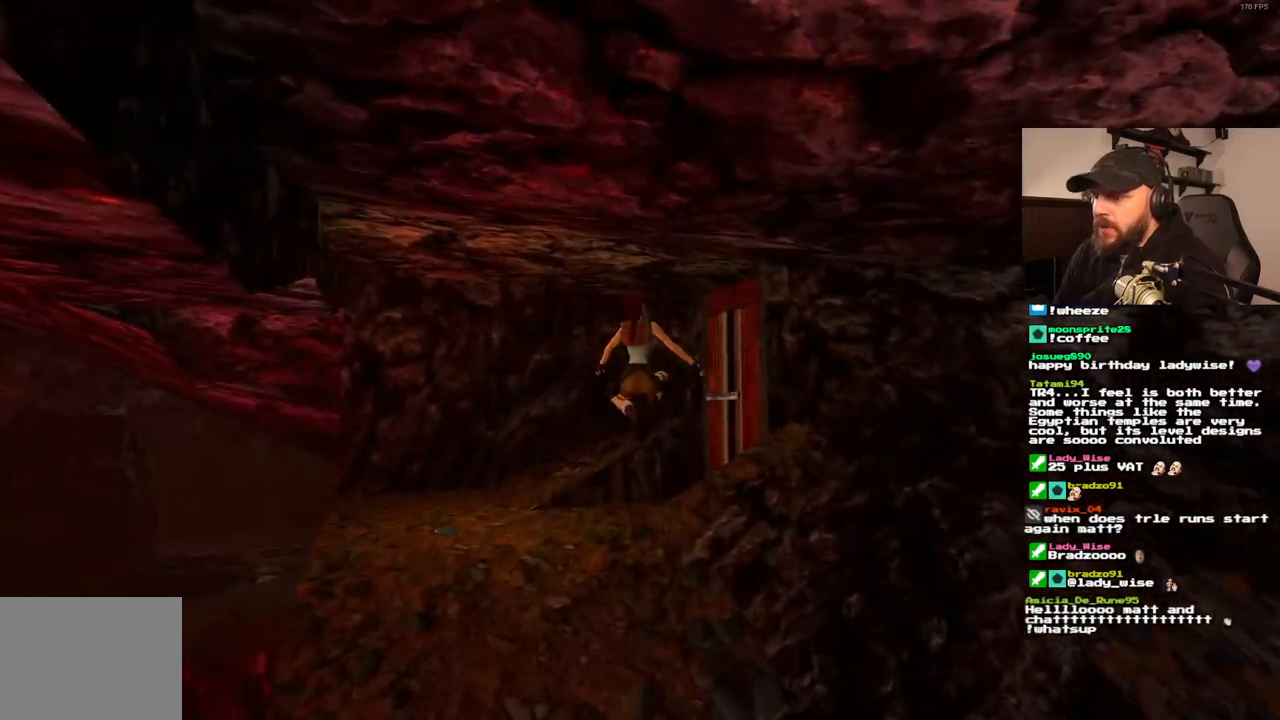
{"buttons": ["DPAD_RIGHT"], "left_stick": "center", "right_stick": "center", "events": [[500, "DPAD_UP", "up"]]}
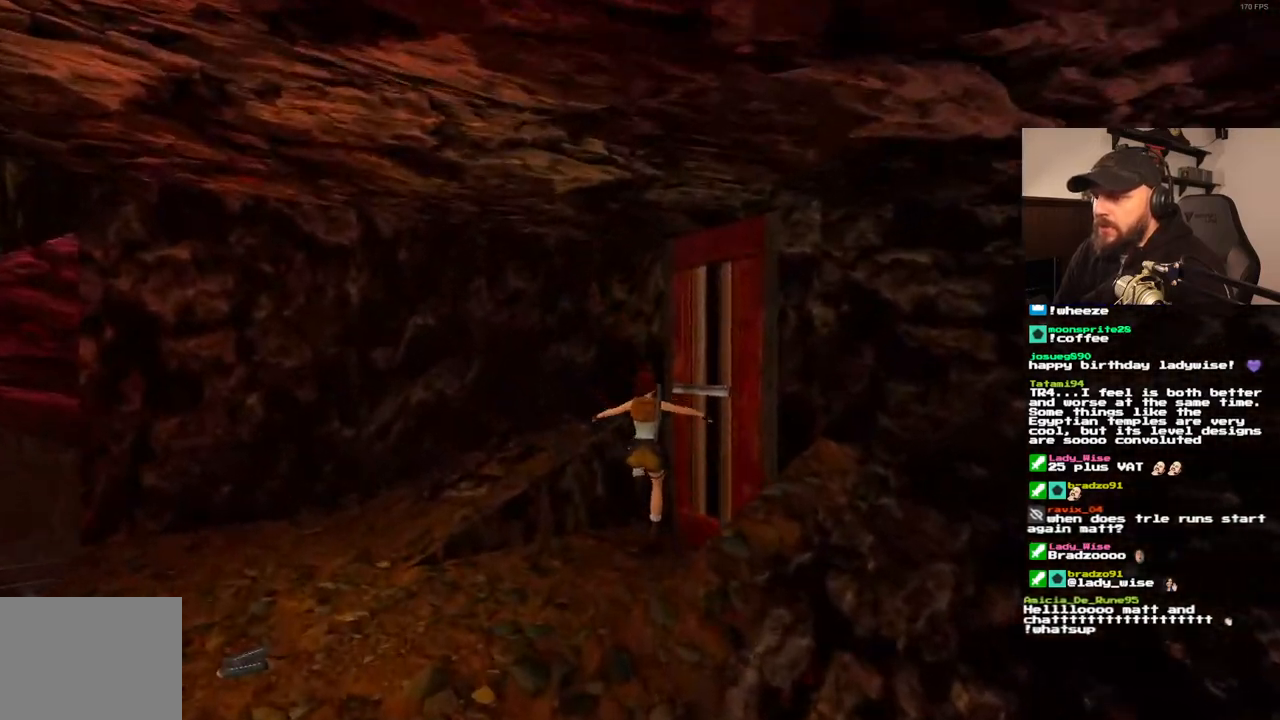
{"buttons": ["R1", "DPAD_RIGHT"], "left_stick": "center", "right_stick": "center", "events": [[417, "R1", "down"]]}